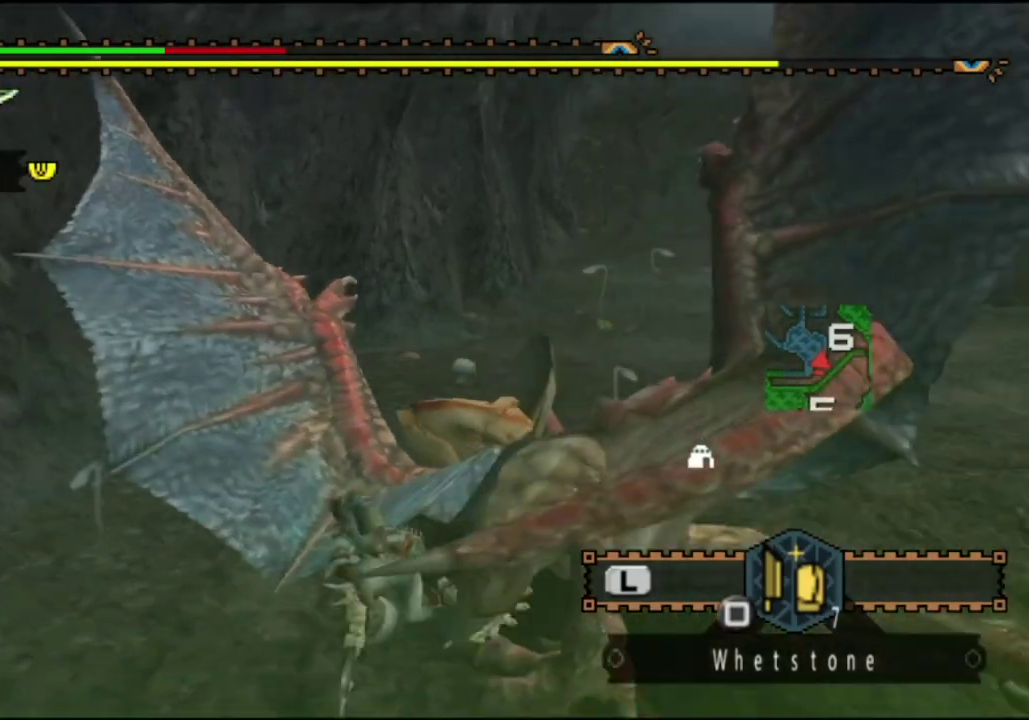
Gameplay with a controller (PlayStation layout); each line is a JSON object with the inputs held at the frame after it (dt_ms = milliseconds from this image to that frame). "events" lists button and stick changes between this image and that frame as [ms after this image, input, new state], when the widget could be followed in between. Not read: L3 R3.
{"dt_ms": 700, "buttons": [], "left_stick": "down-right", "right_stick": "center", "events": [[683, "left_stick", "down-right"]]}
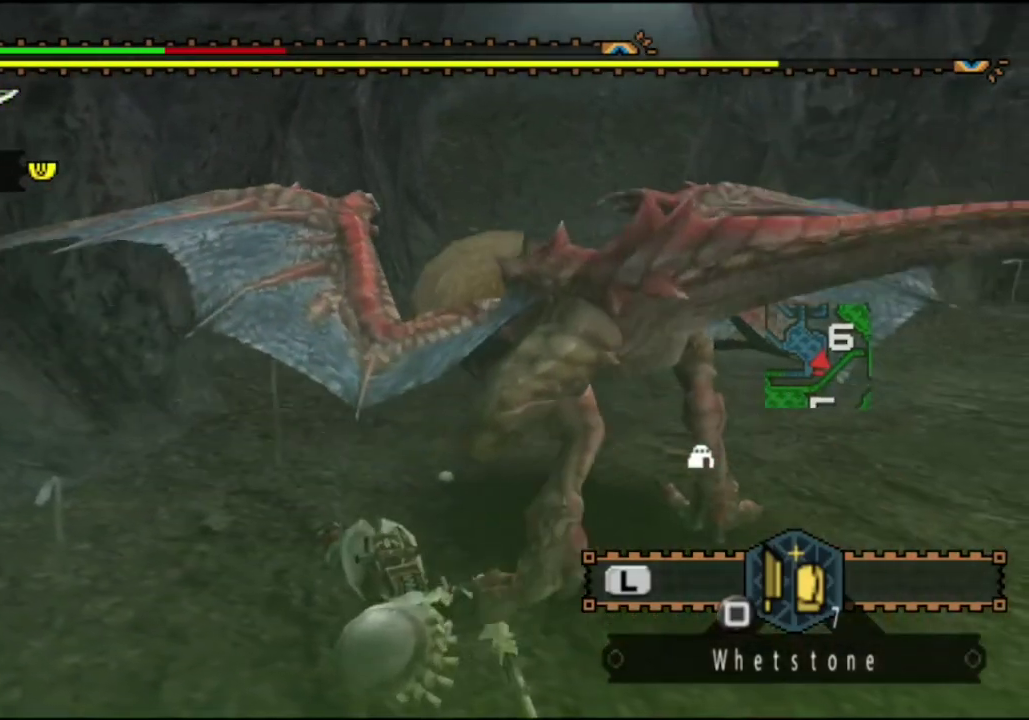
{"dt_ms": 500, "buttons": [], "left_stick": "down-right", "right_stick": "center", "events": [[50, "right_stick", "right"], [250, "right_stick", "center"]]}
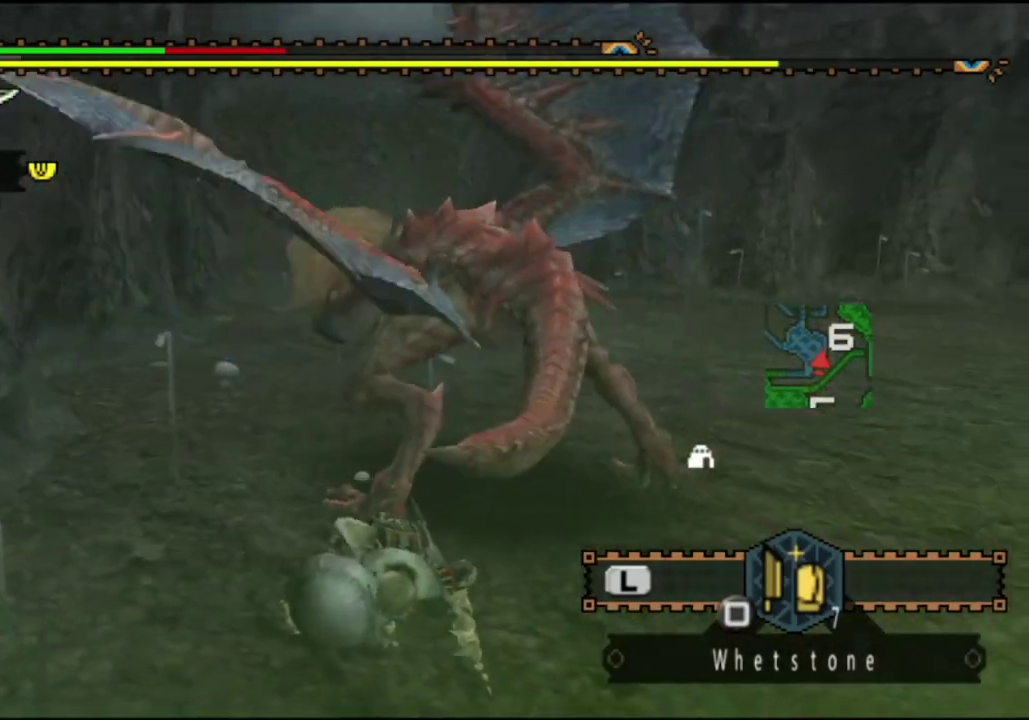
{"dt_ms": 500, "buttons": [], "left_stick": "down-right", "right_stick": "center", "events": []}
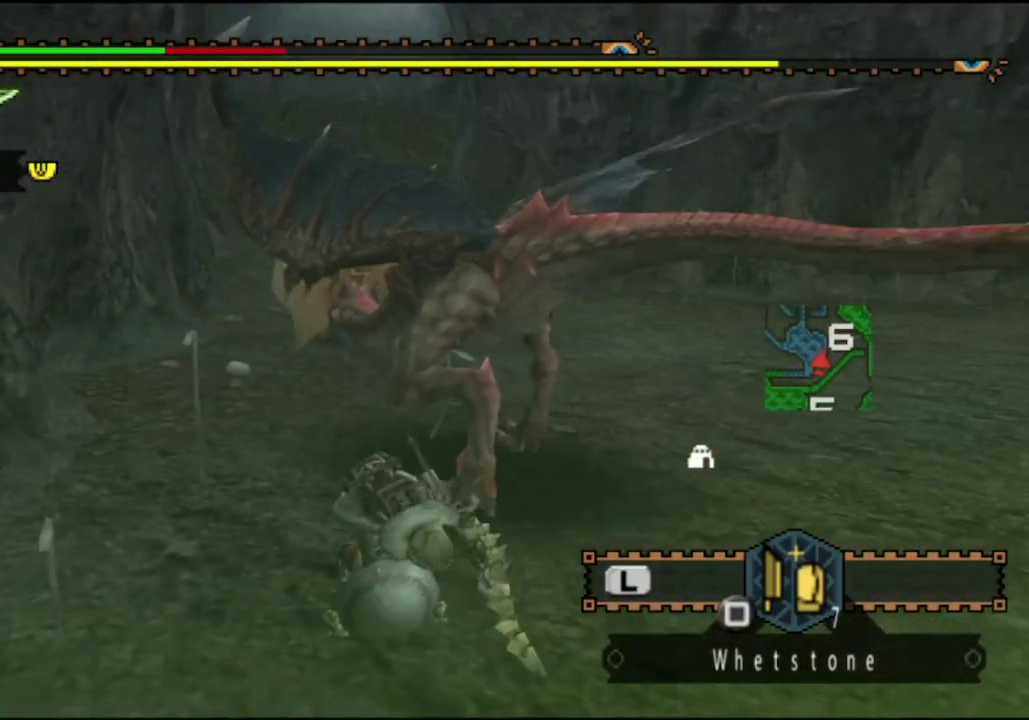
{"dt_ms": 500, "buttons": [], "left_stick": "down-right", "right_stick": "center", "events": []}
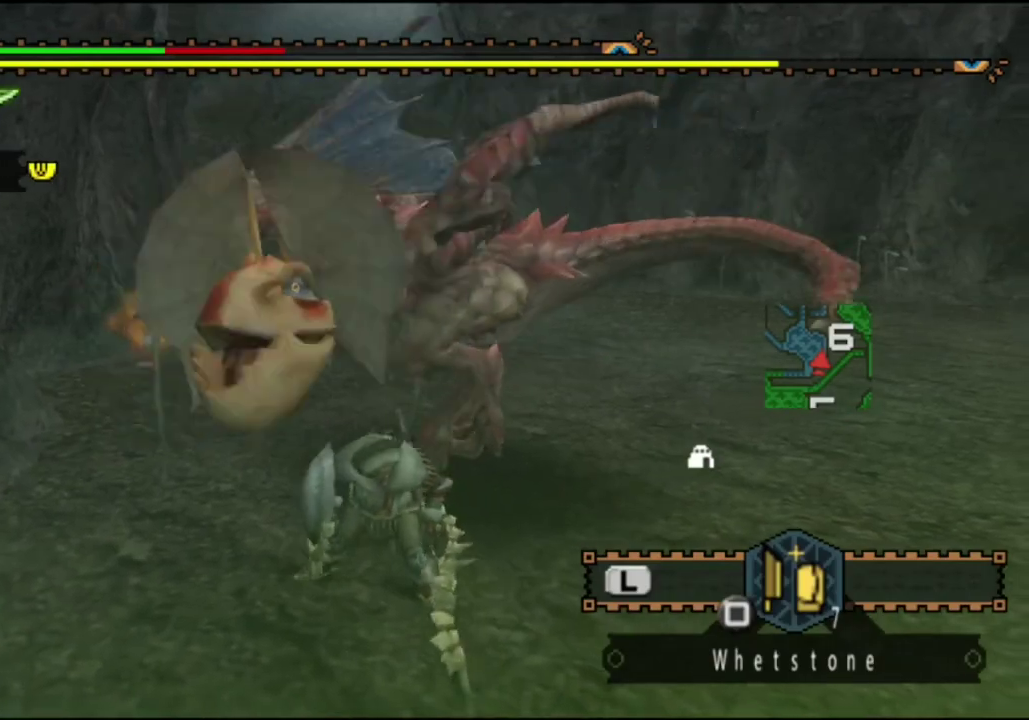
{"dt_ms": 500, "buttons": [], "left_stick": "down-right", "right_stick": "center", "events": []}
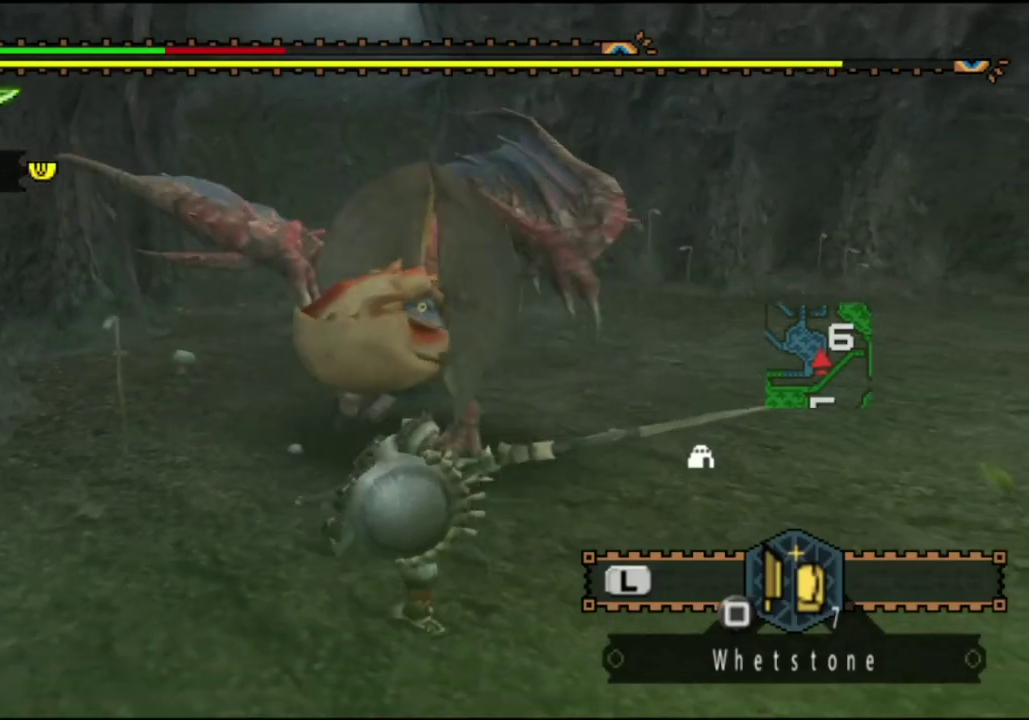
{"dt_ms": 500, "buttons": [], "left_stick": "down-right", "right_stick": "center", "events": []}
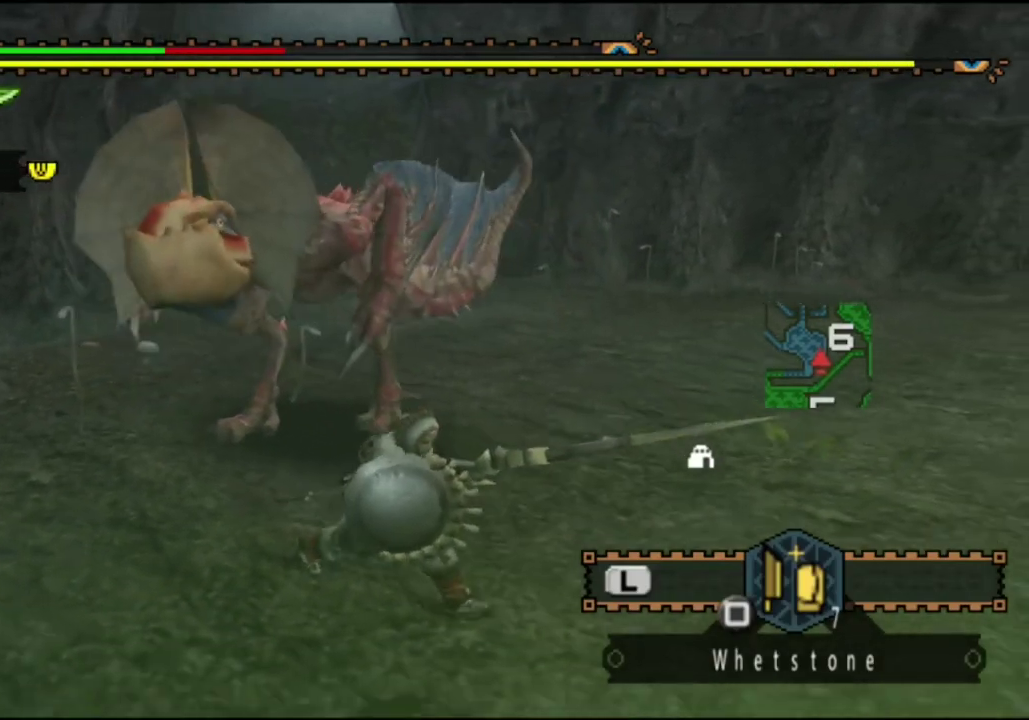
{"dt_ms": 500, "buttons": [], "left_stick": "down-right", "right_stick": "center", "events": []}
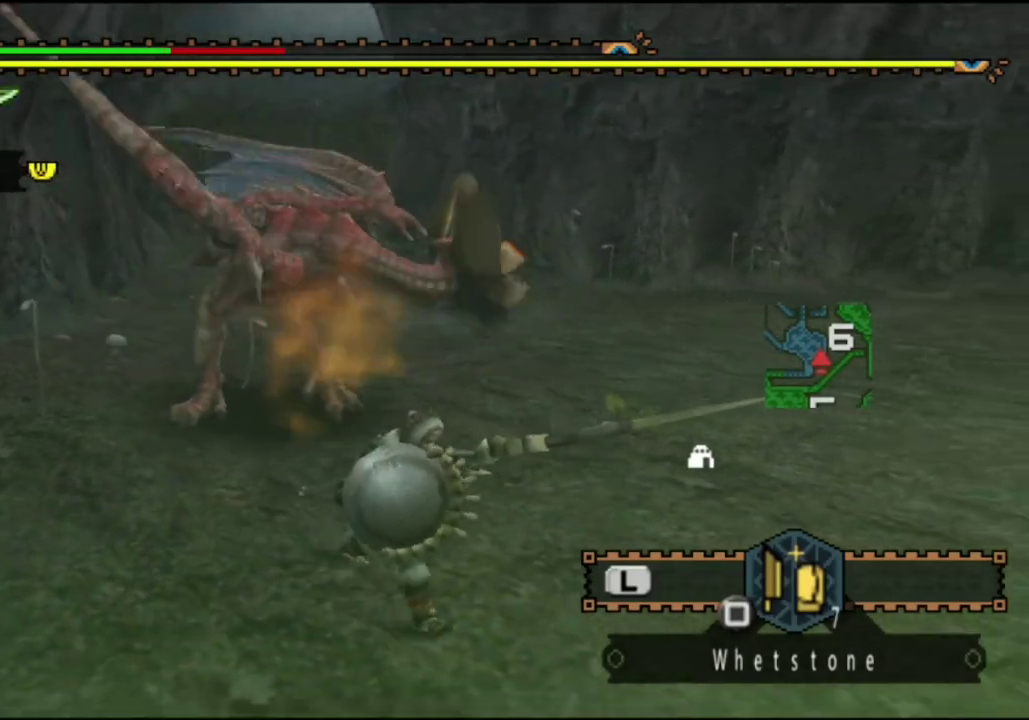
{"dt_ms": 300, "buttons": [], "left_stick": "down-right", "right_stick": "left", "events": [[250, "right_stick", "left"]]}
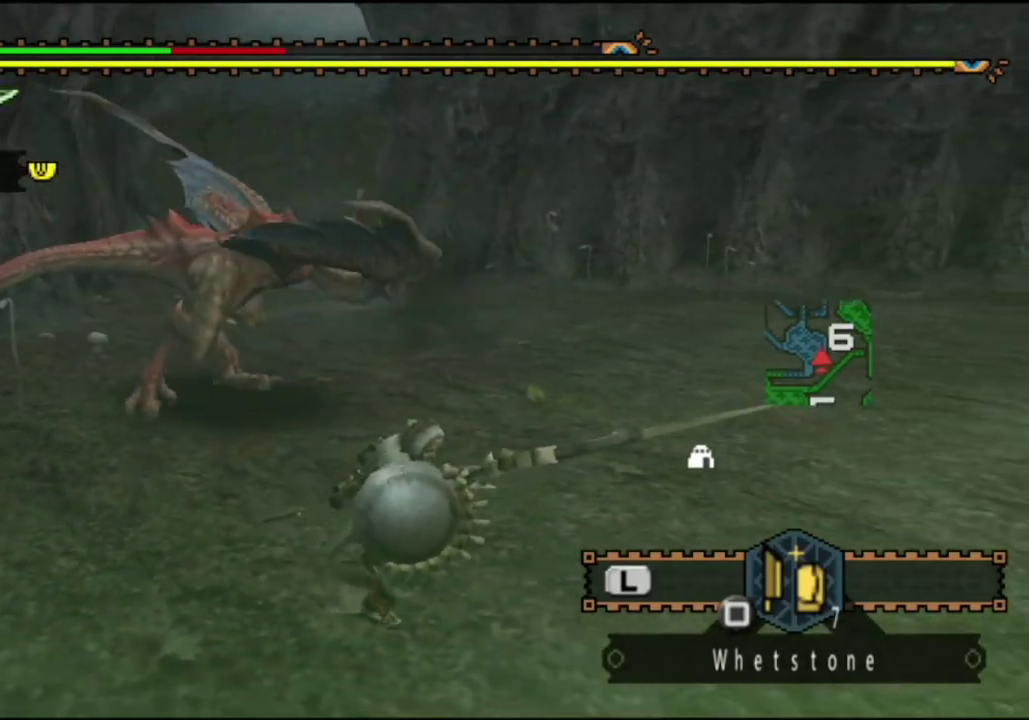
{"dt_ms": 600, "buttons": [], "left_stick": "down-right", "right_stick": "up-left", "events": [[117, "right_stick", "center"], [567, "right_stick", "up-left"]]}
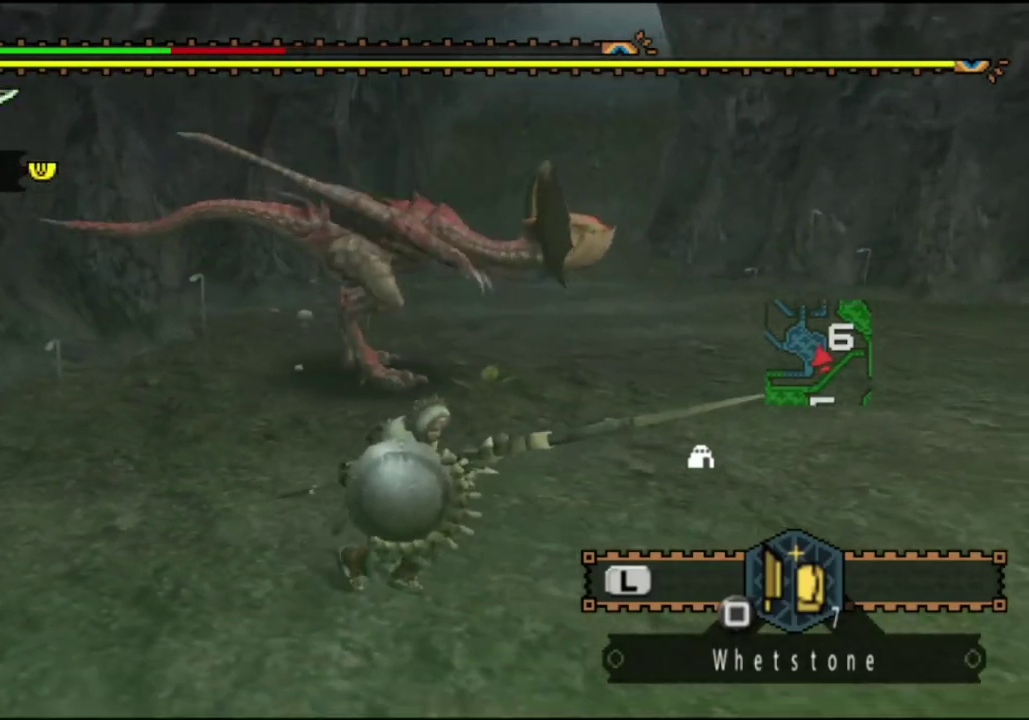
{"dt_ms": 600, "buttons": [], "left_stick": "down-right", "right_stick": "center", "events": [[133, "right_stick", "center"]]}
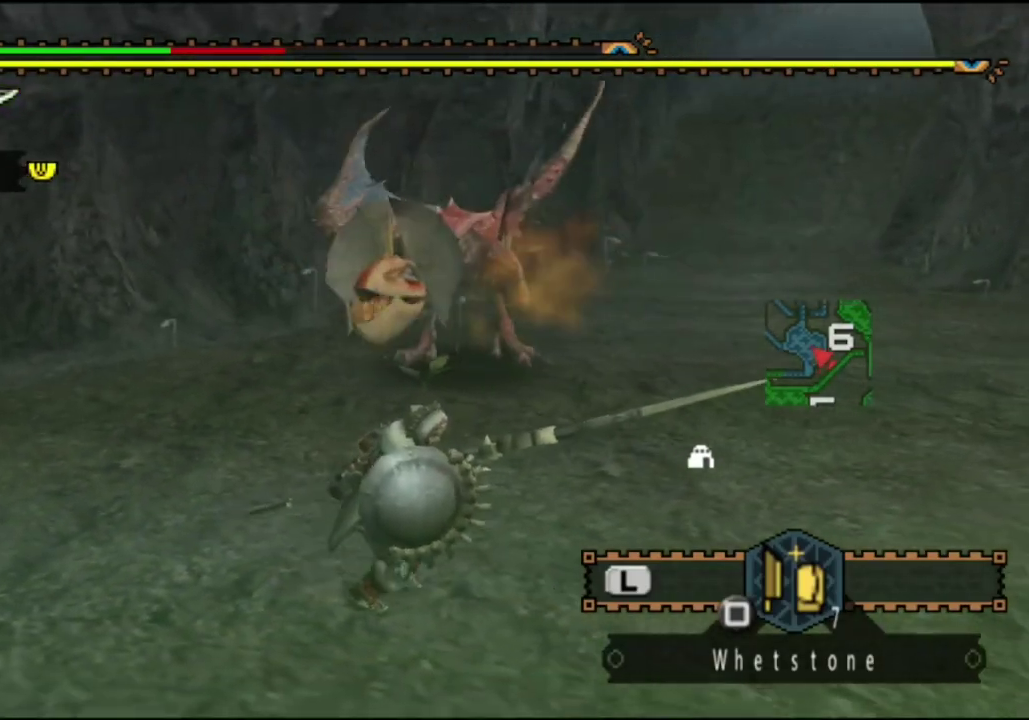
{"dt_ms": 300, "buttons": [], "left_stick": "up-right", "right_stick": "center"}
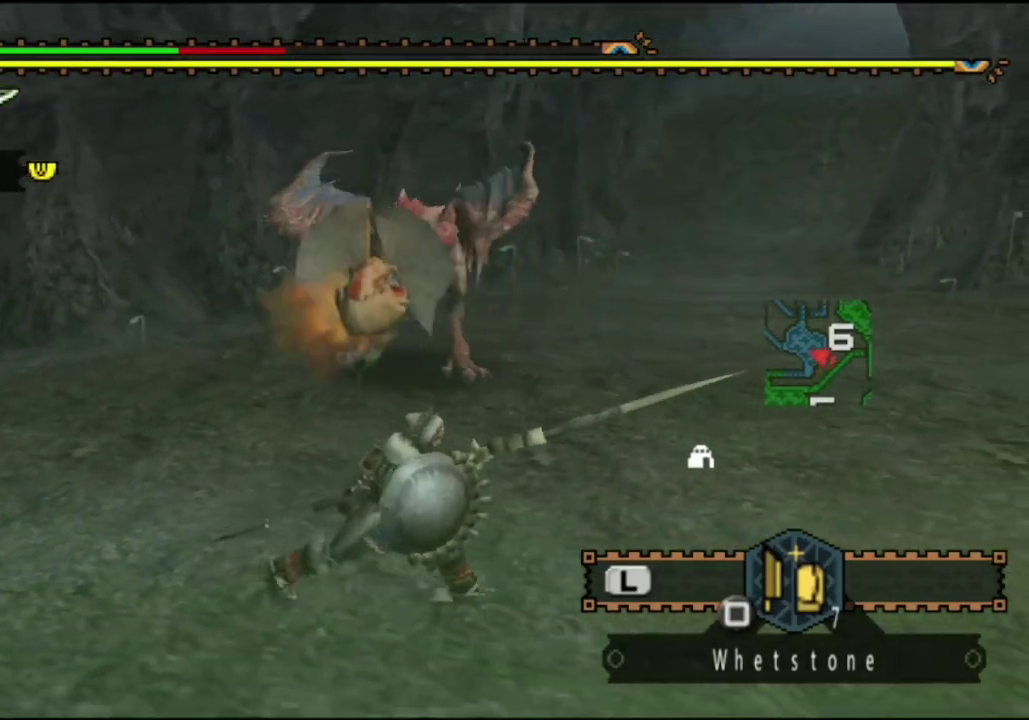
{"dt_ms": 300, "buttons": ["R2"], "left_stick": "center", "right_stick": "center"}
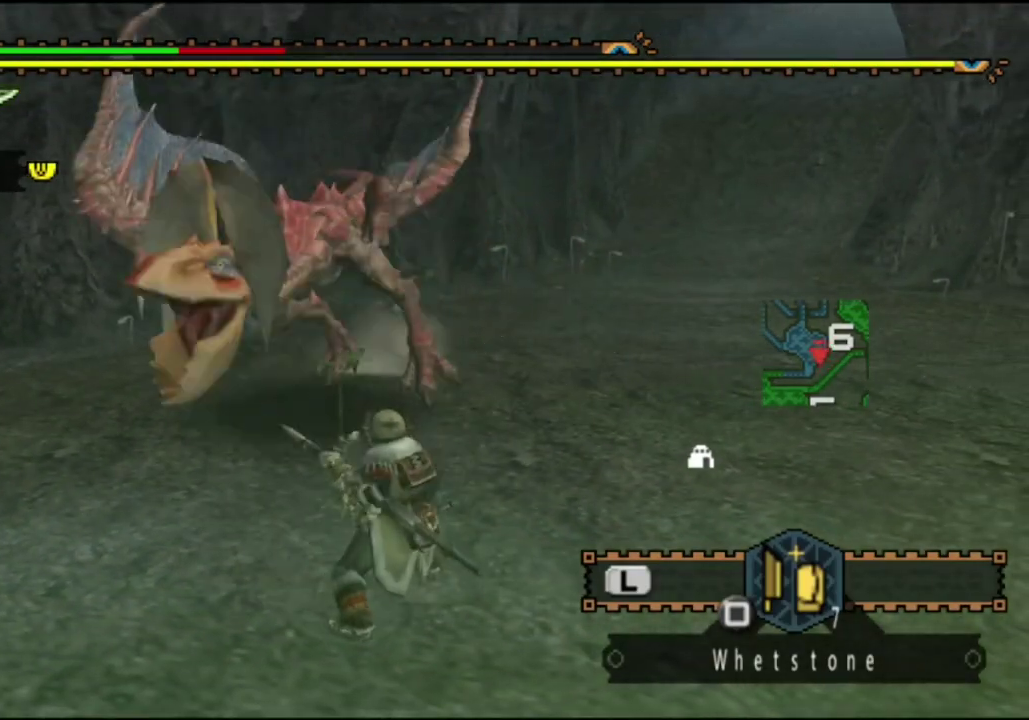
{"dt_ms": 400, "buttons": [], "left_stick": "center", "right_stick": "center", "events": [[383, "R2", "up"]]}
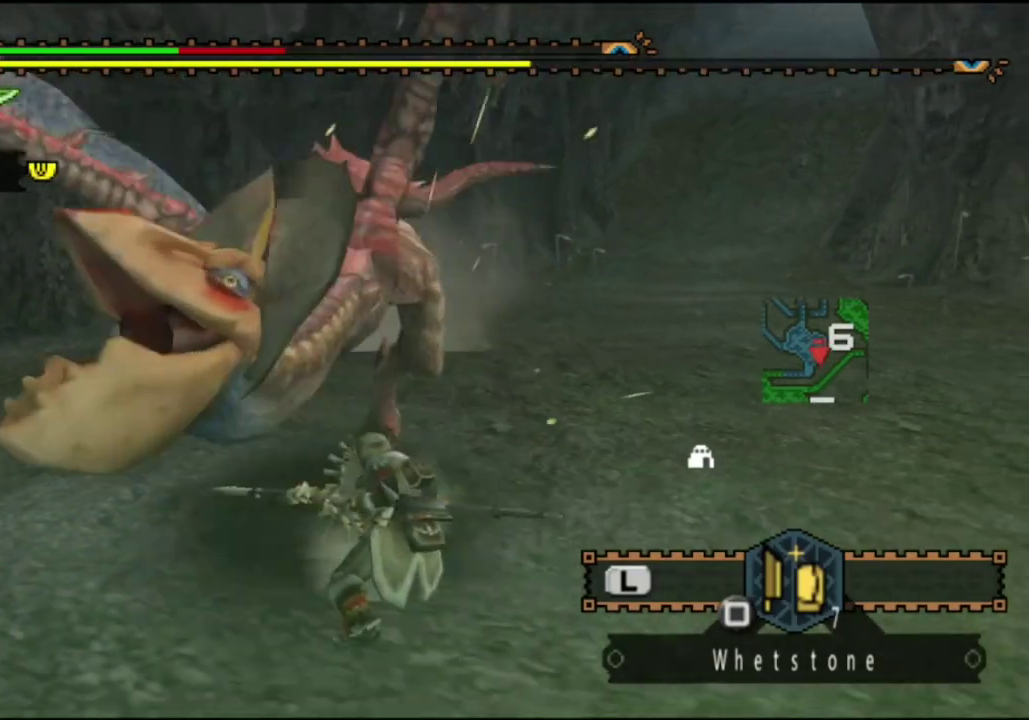
{"dt_ms": 400, "buttons": [], "left_stick": "up-left", "right_stick": "left", "events": [[83, "right_stick", "left"], [383, "left_stick", "up-left"]]}
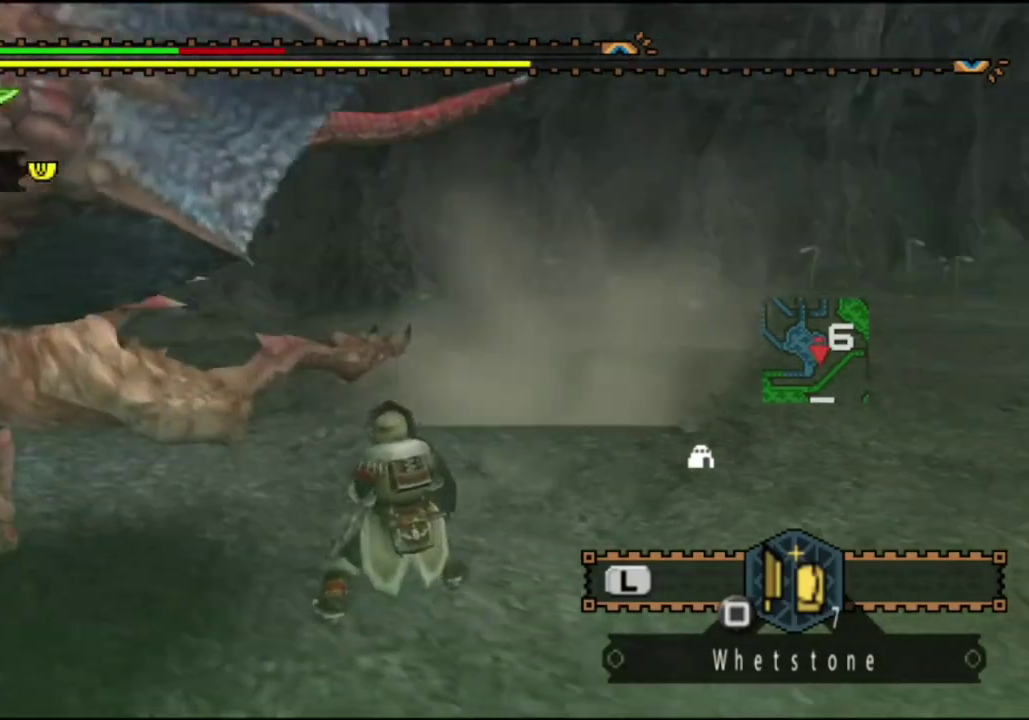
{"dt_ms": 500, "buttons": [], "left_stick": "up-left", "right_stick": "up-left"}
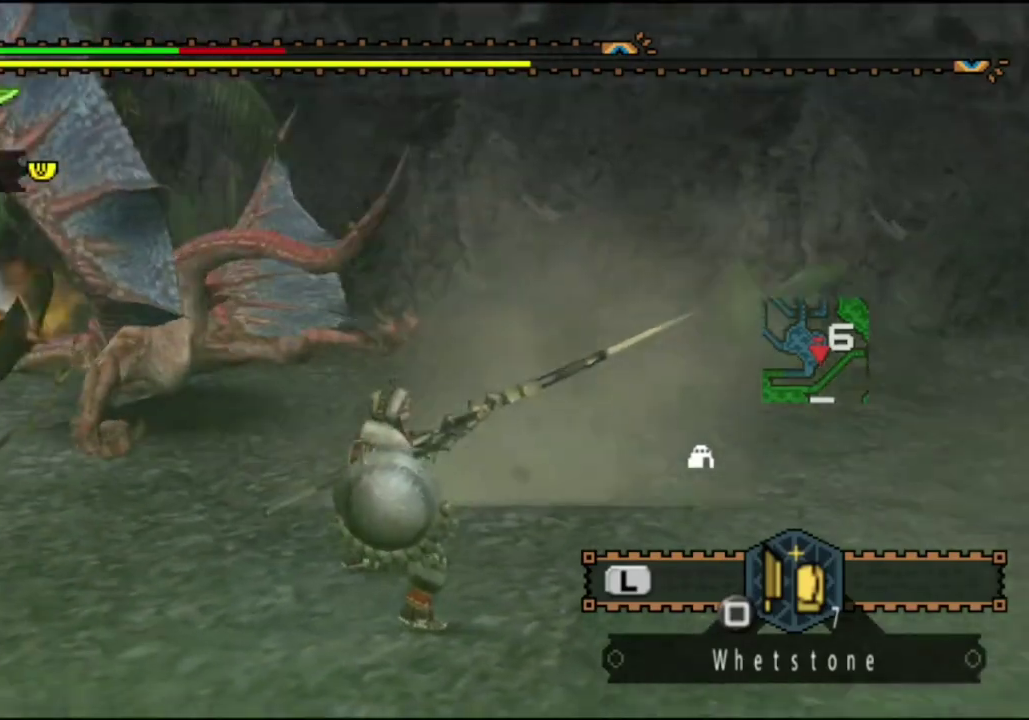
{"dt_ms": 600, "buttons": [], "left_stick": "up-left", "right_stick": "left"}
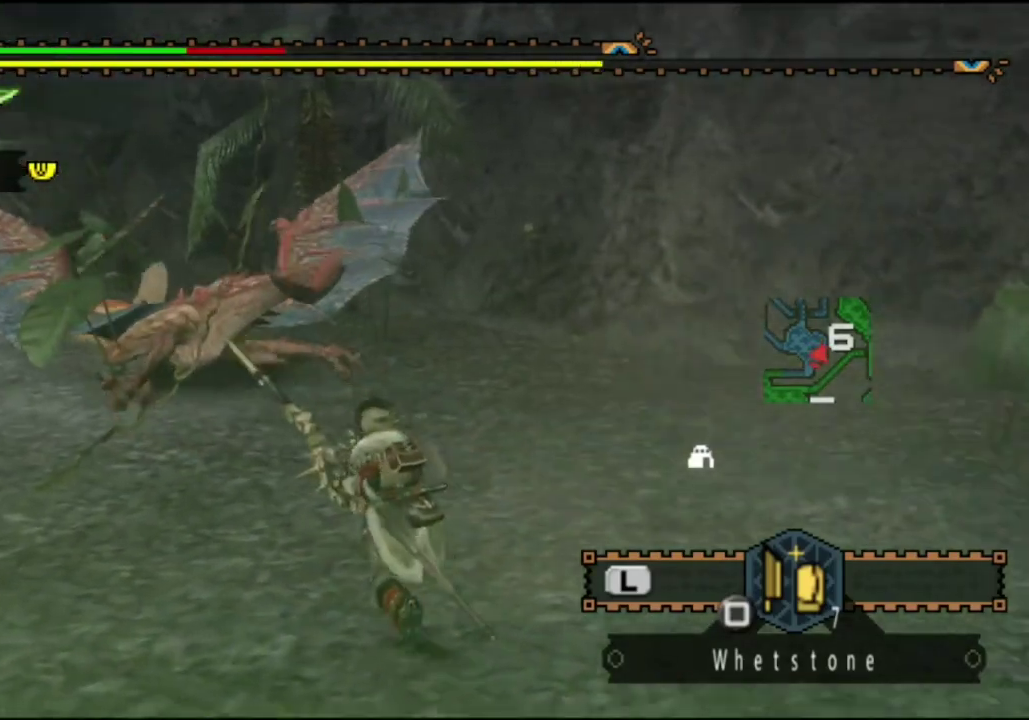
{"dt_ms": 500, "buttons": [], "left_stick": "up", "right_stick": "center", "events": [[50, "right_stick", "center"], [67, "left_stick", "up"]]}
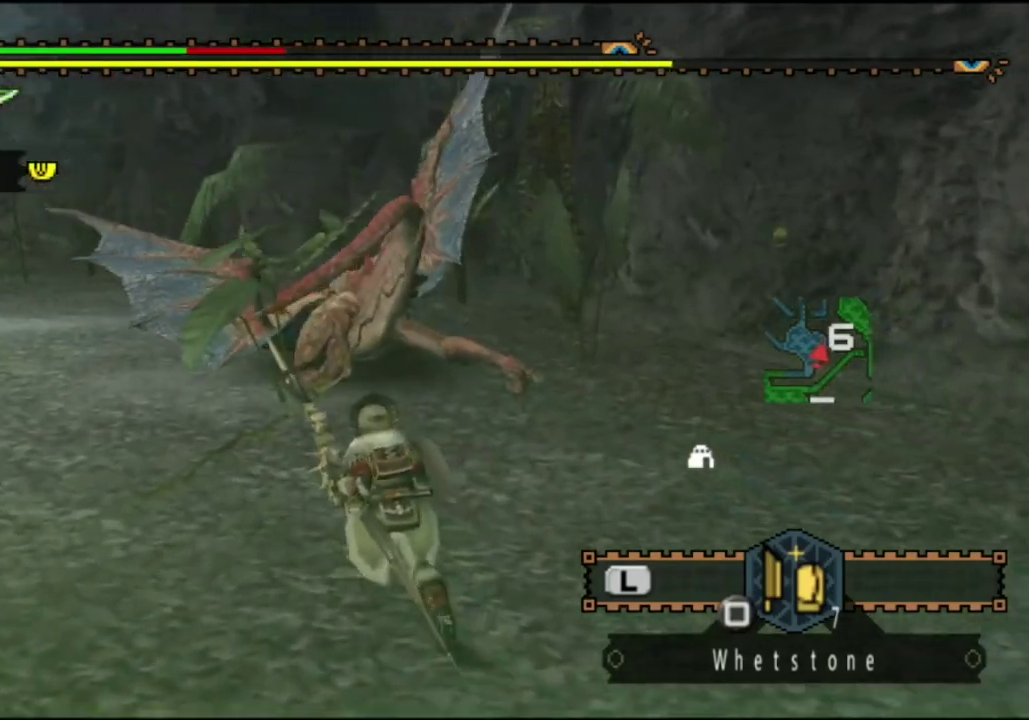
{"dt_ms": 600, "buttons": [], "left_stick": "center", "right_stick": "center", "events": [[167, "CIRCLE", "down"], [267, "CIRCLE", "up"], [333, "CIRCLE", "down"], [433, "CIRCLE", "up"], [583, "left_stick", "center"]]}
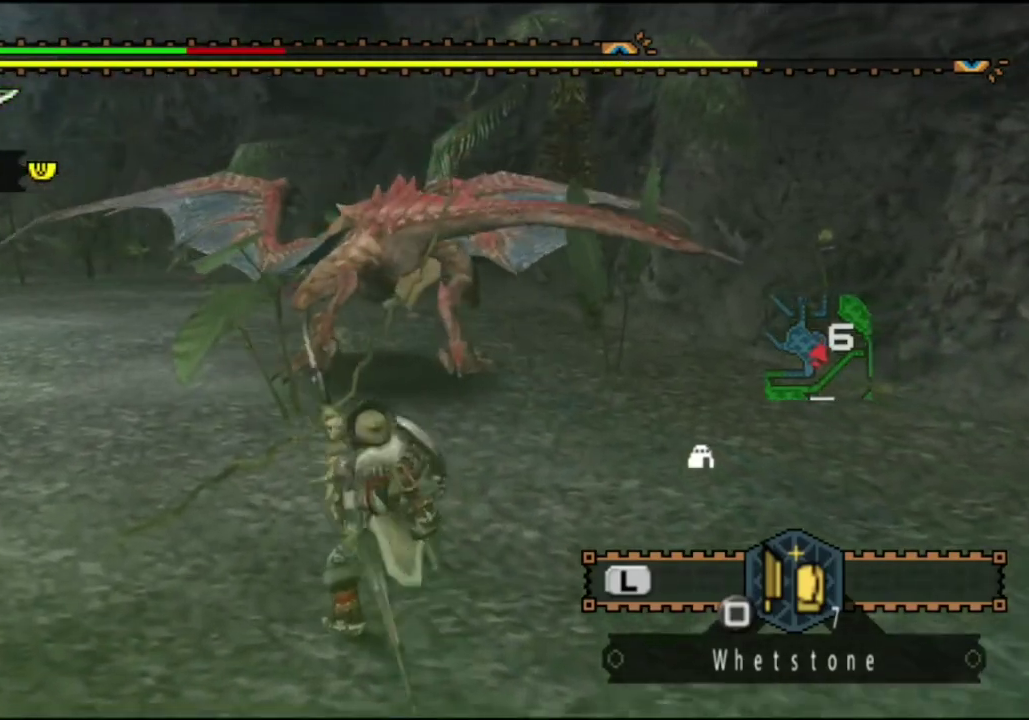
{"dt_ms": 600, "buttons": [], "left_stick": "up", "right_stick": "center", "events": [[117, "left_stick", "right"], [483, "left_stick", "up-right"], [583, "left_stick", "up"]]}
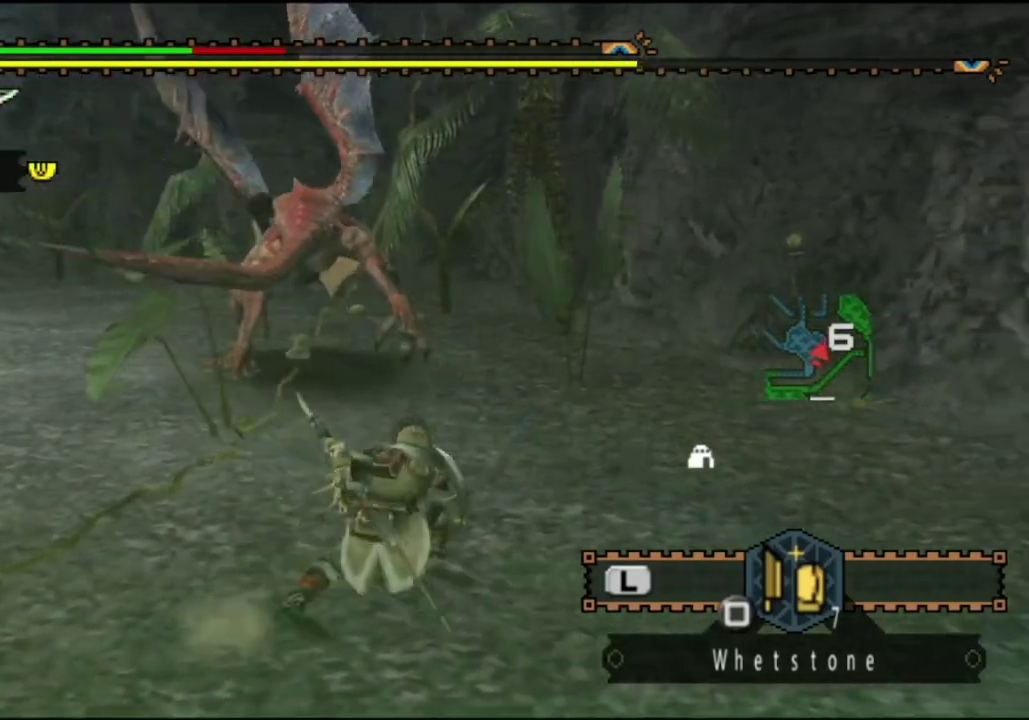
{"dt_ms": 400, "buttons": [], "left_stick": "up-right", "right_stick": "center", "events": [[150, "right_stick", "left"], [317, "right_stick", "center"], [383, "left_stick", "up-right"]]}
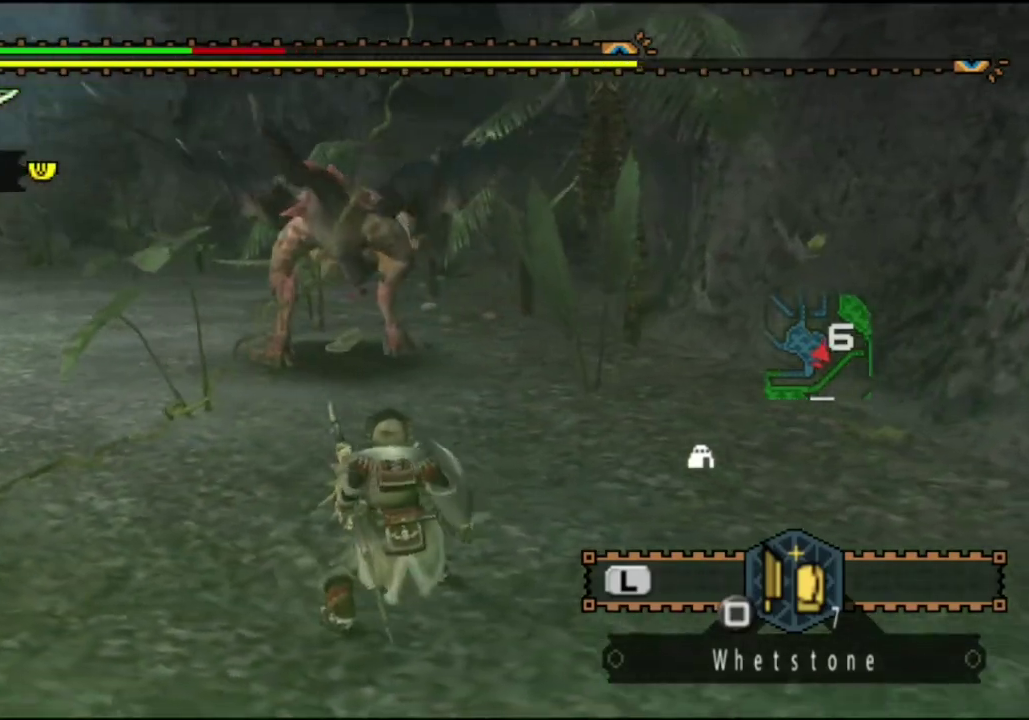
{"dt_ms": 400, "buttons": [], "left_stick": "up-right", "right_stick": "center", "events": []}
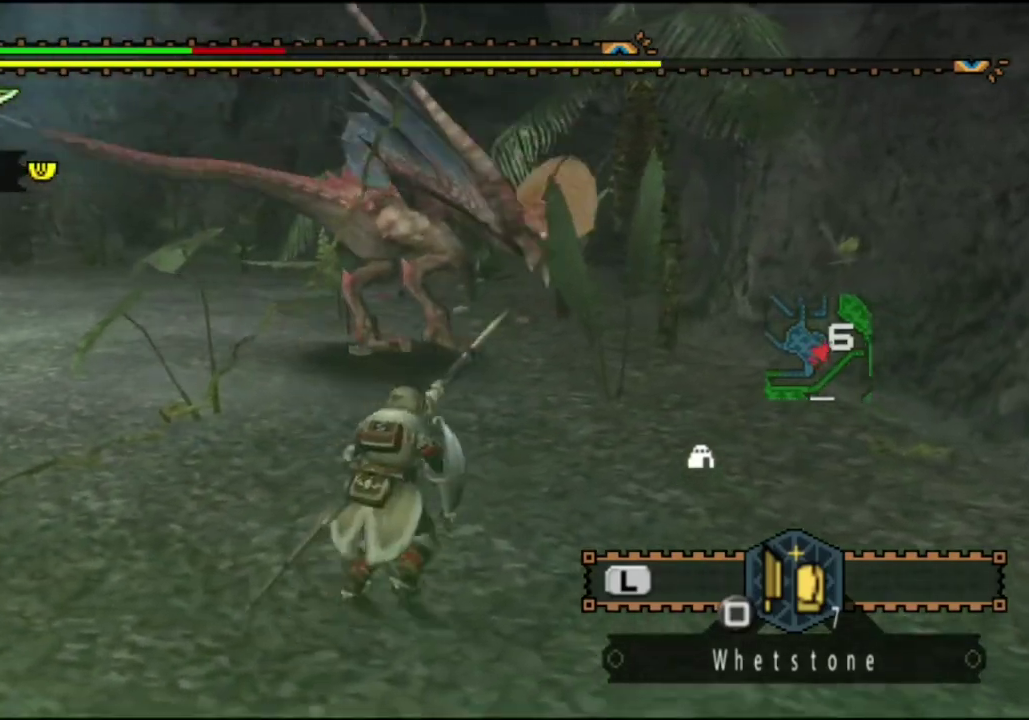
{"dt_ms": 300, "buttons": [], "left_stick": "right", "right_stick": "left", "events": [[150, "left_stick", "right"], [250, "right_stick", "left"]]}
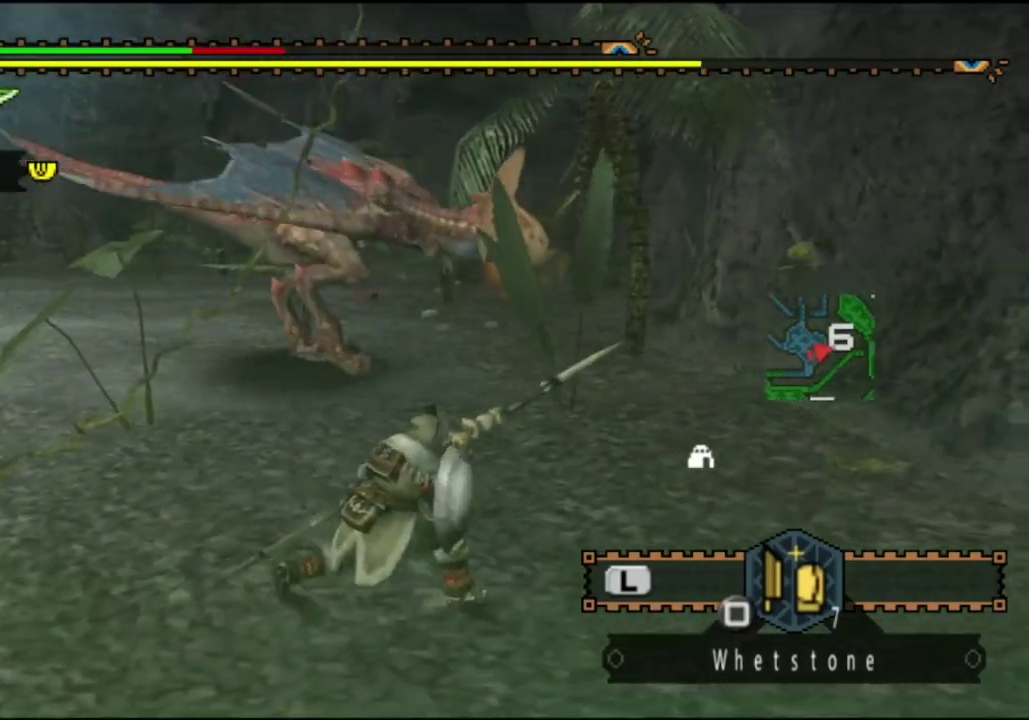
{"dt_ms": 900, "buttons": [], "left_stick": "right", "right_stick": "center", "events": [[100, "right_stick", "center"], [267, "left_stick", "up-right"], [633, "left_stick", "right"], [700, "right_stick", "left"], [900, "right_stick", "center"]]}
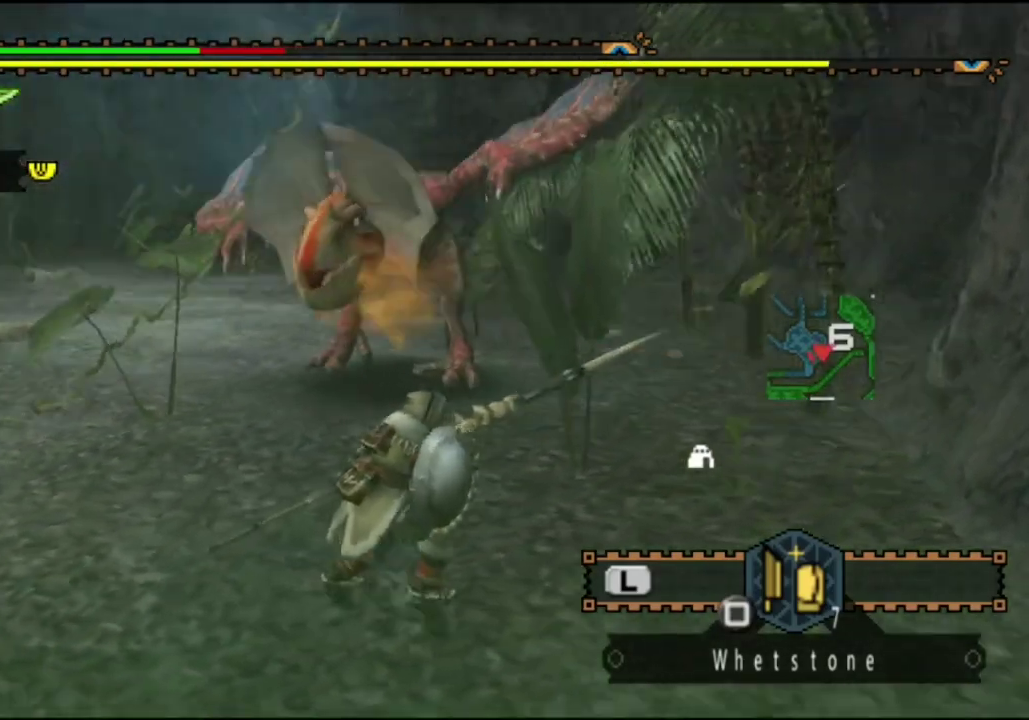
{"dt_ms": 300, "buttons": [], "left_stick": "right", "right_stick": "center", "events": []}
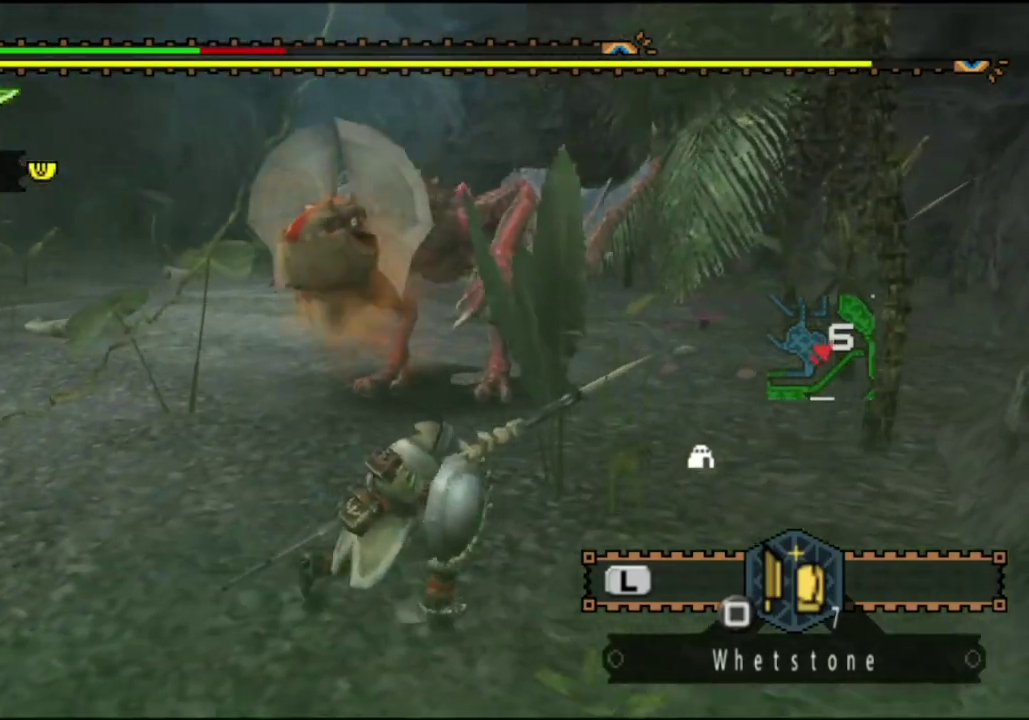
{"dt_ms": 500, "buttons": [], "left_stick": "right", "right_stick": "center", "events": []}
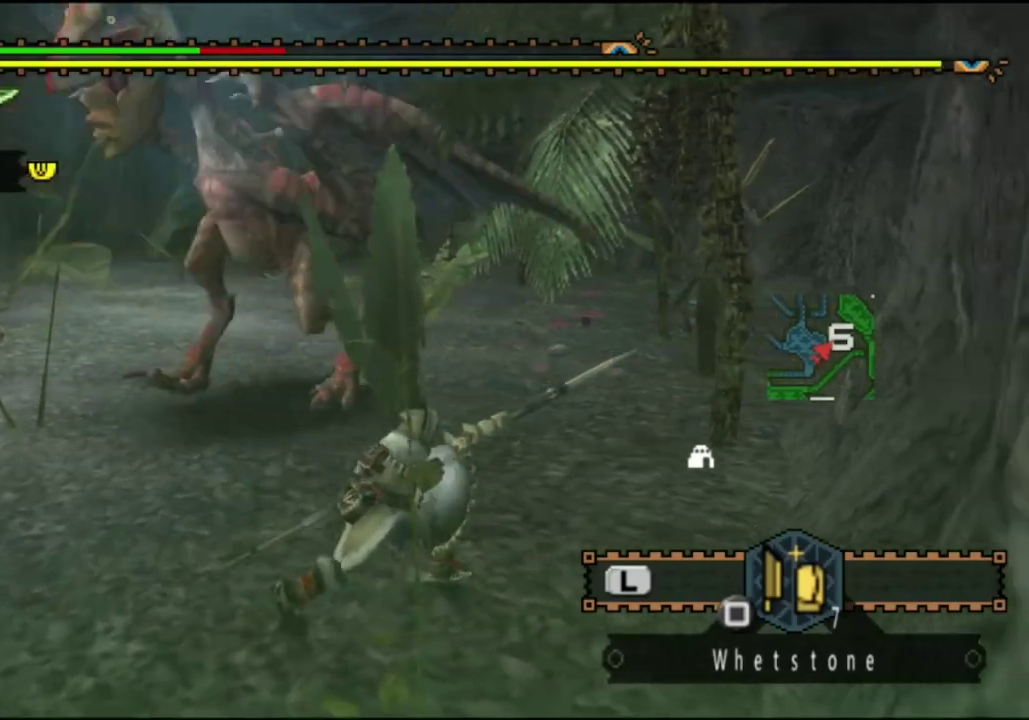
{"dt_ms": 300, "buttons": [], "left_stick": "right", "right_stick": "left", "events": [[17, "right_stick", "left"]]}
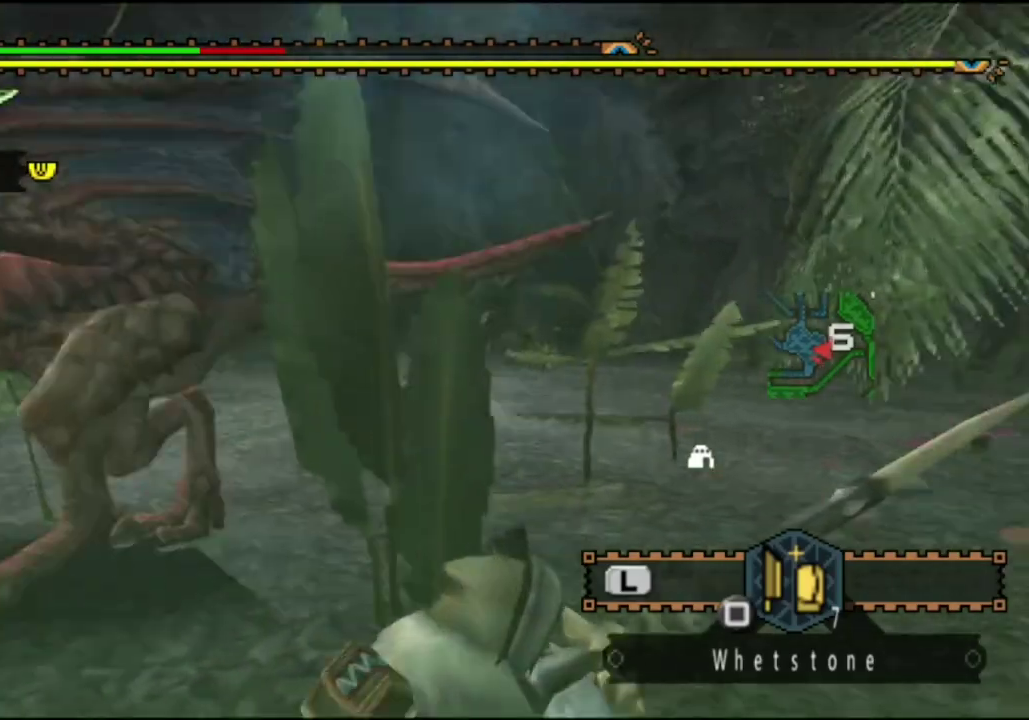
{"dt_ms": 400, "buttons": ["CIRCLE"], "left_stick": "up", "right_stick": "center", "events": [[250, "right_stick", "center"], [283, "left_stick", "up-right"], [350, "left_stick", "up"], [383, "CIRCLE", "down"]]}
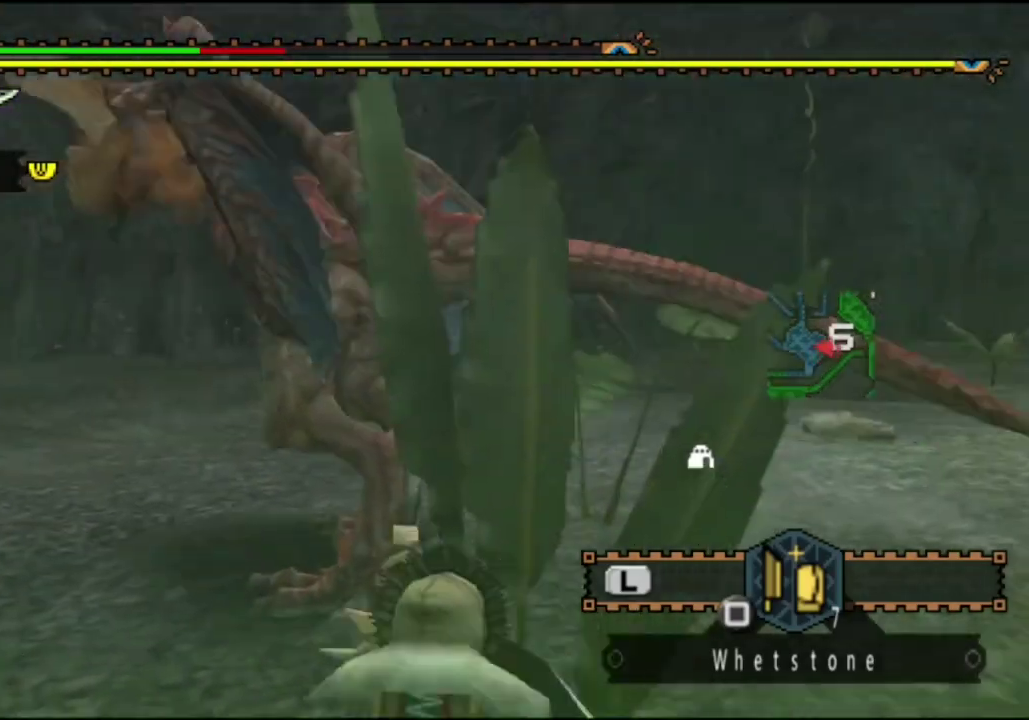
{"dt_ms": 500, "buttons": [], "left_stick": "right", "right_stick": "center", "events": [[83, "CIRCLE", "up"], [150, "left_stick", "center"], [333, "left_stick", "right"], [333, "right_stick", "left"], [433, "right_stick", "center"]]}
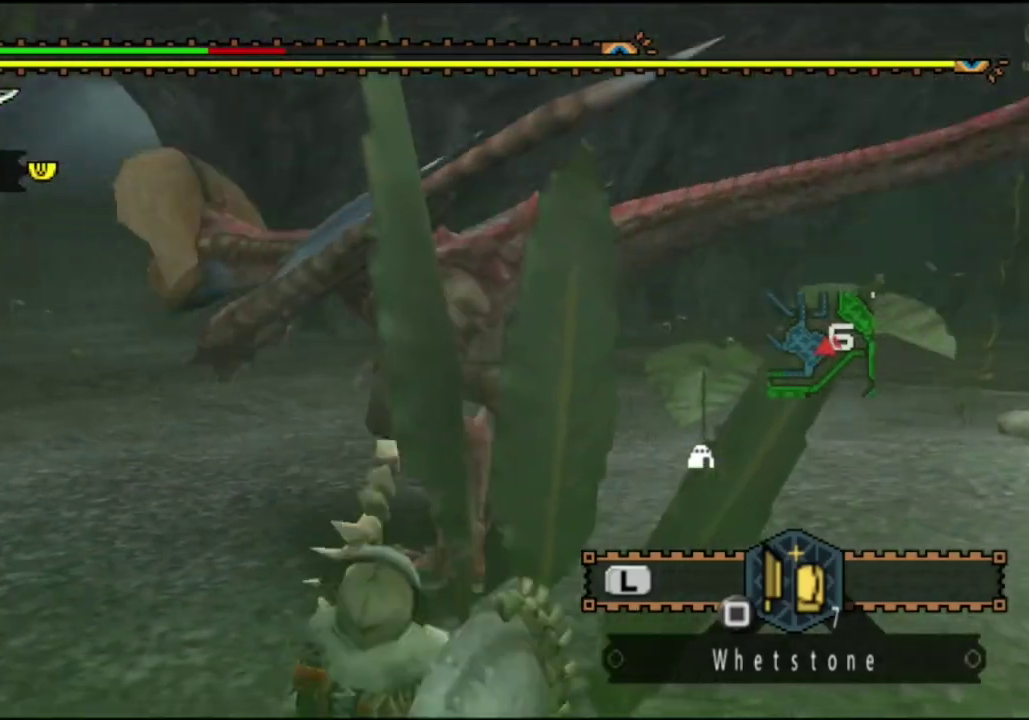
{"dt_ms": 300, "buttons": [], "left_stick": "right", "right_stick": "center", "events": []}